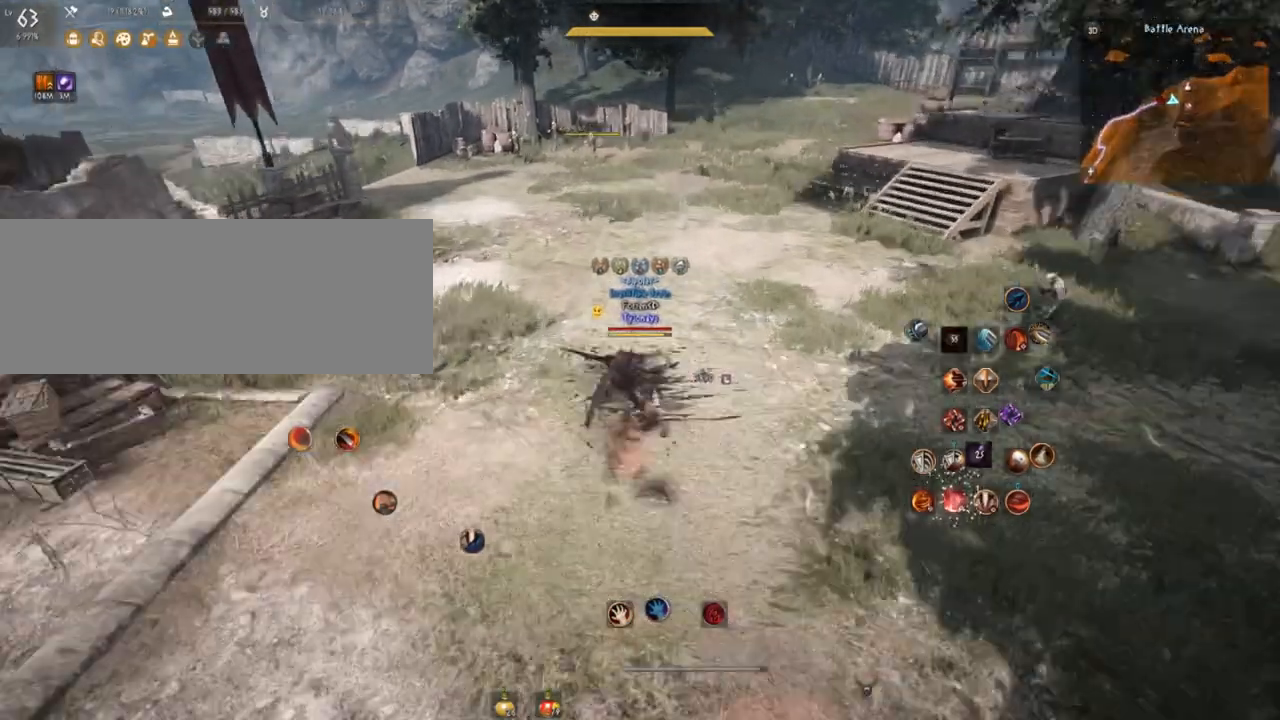
Gameplay with keyboard and mouse; each line is a JSON object with the keys and mouse buttons held at the frame after it. "events" lists presses ("down") and releases ("up") of "a", "comma", "d", "e", "f", "q", "s", "shift", "space", "tab", "w", "mouse_left" and "mouse_right" between this image and that frame as [ms after this image, input, new state], when the widget could be followed in between. "mouse_left", "mouse_right" = the "left", "right" buttons of the "mouse" list. No other keys are recorded. Mouse movement is not recorded.
{"keys": ["w"], "mouse": ["right"], "events": [[267, "mouse_left", "up"], [334, "mouse_right", "down"]]}
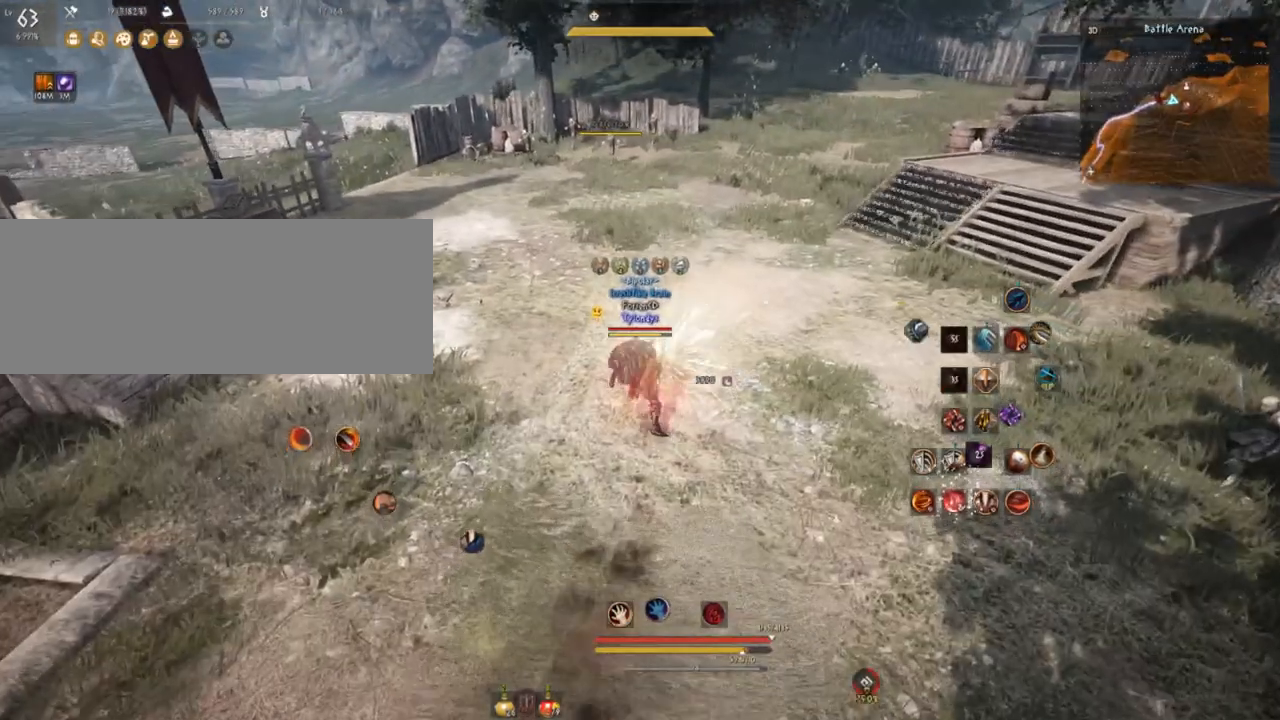
{"keys": ["q", "shift"], "mouse": ["right"], "events": [[434, "w", "up"], [500, "q", "down"], [500, "shift", "down"]]}
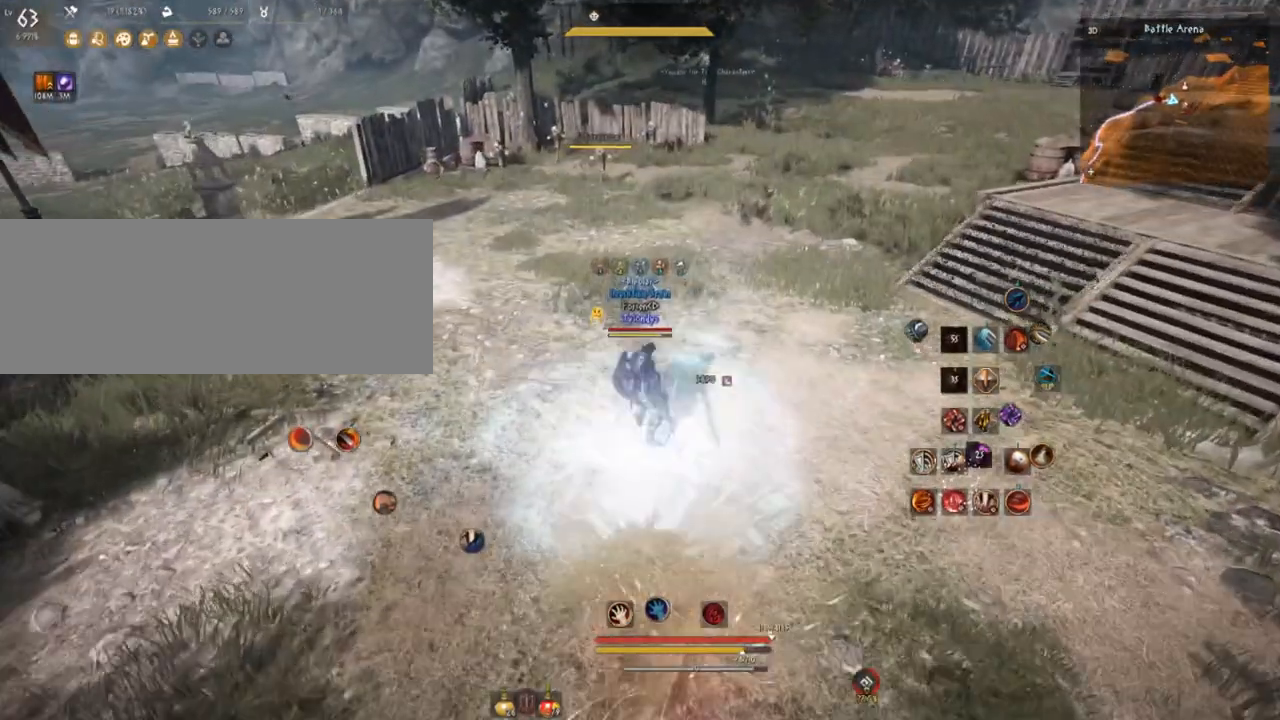
{"keys": ["q", "shift"], "mouse": ["right"], "events": []}
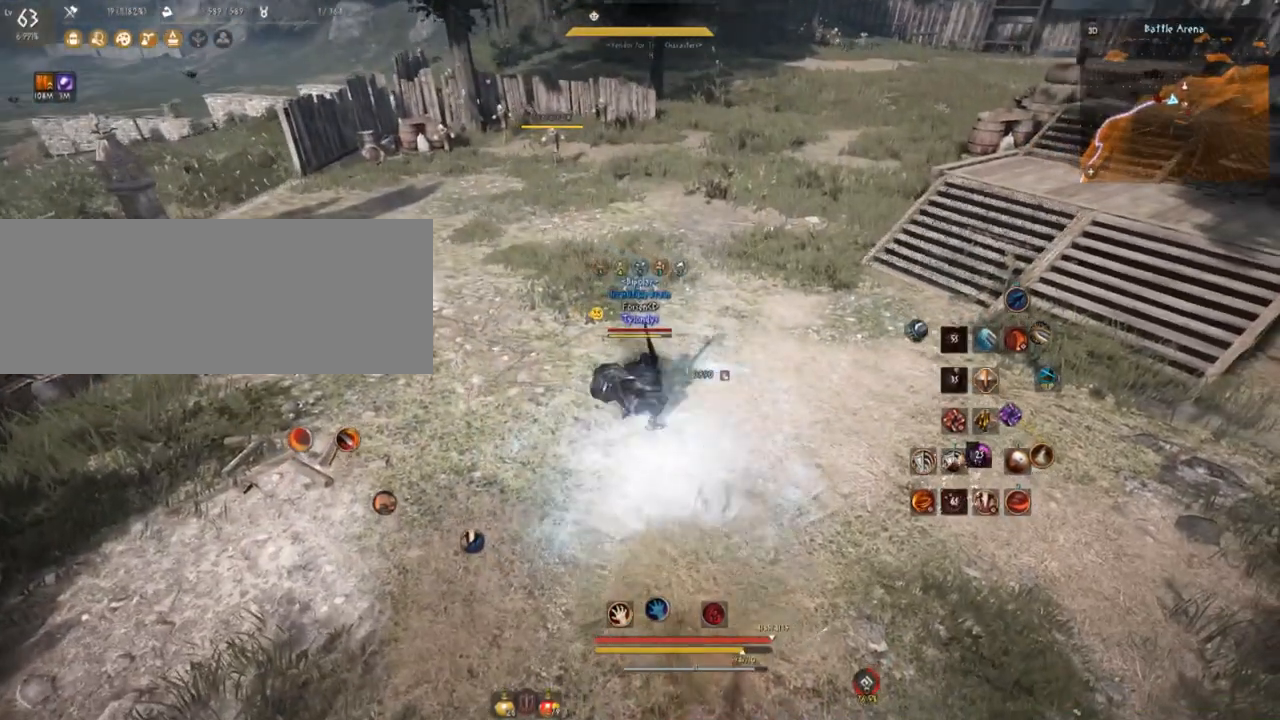
{"keys": [], "mouse": ["right"], "events": [[283, "q", "up"], [283, "shift", "up"]]}
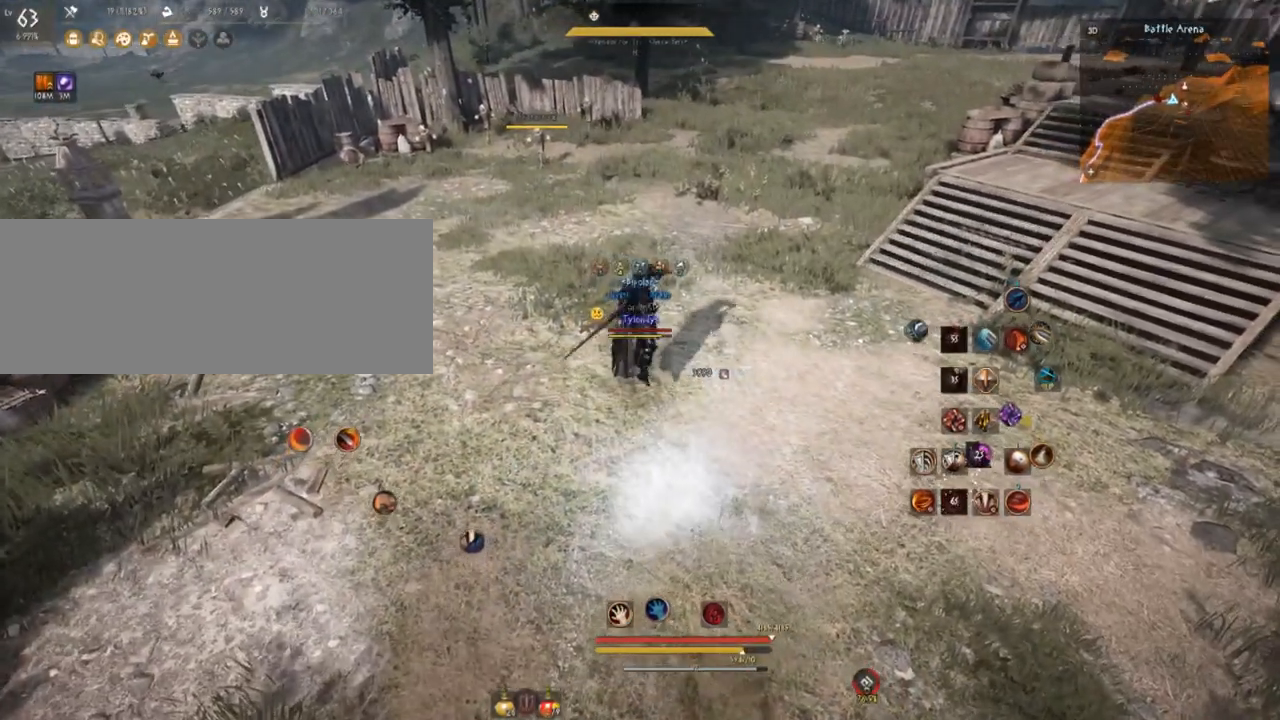
{"keys": [], "mouse": [], "events": [[351, "mouse_right", "up"]]}
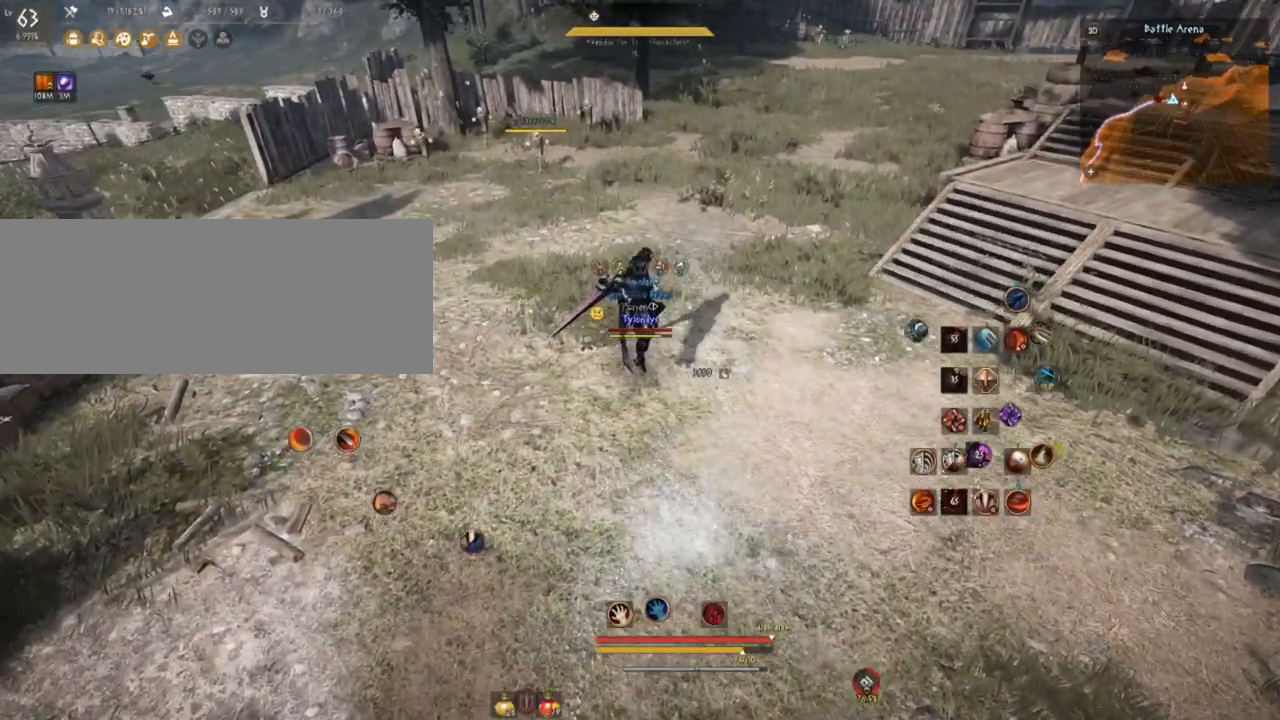
{"keys": [], "mouse": [], "events": []}
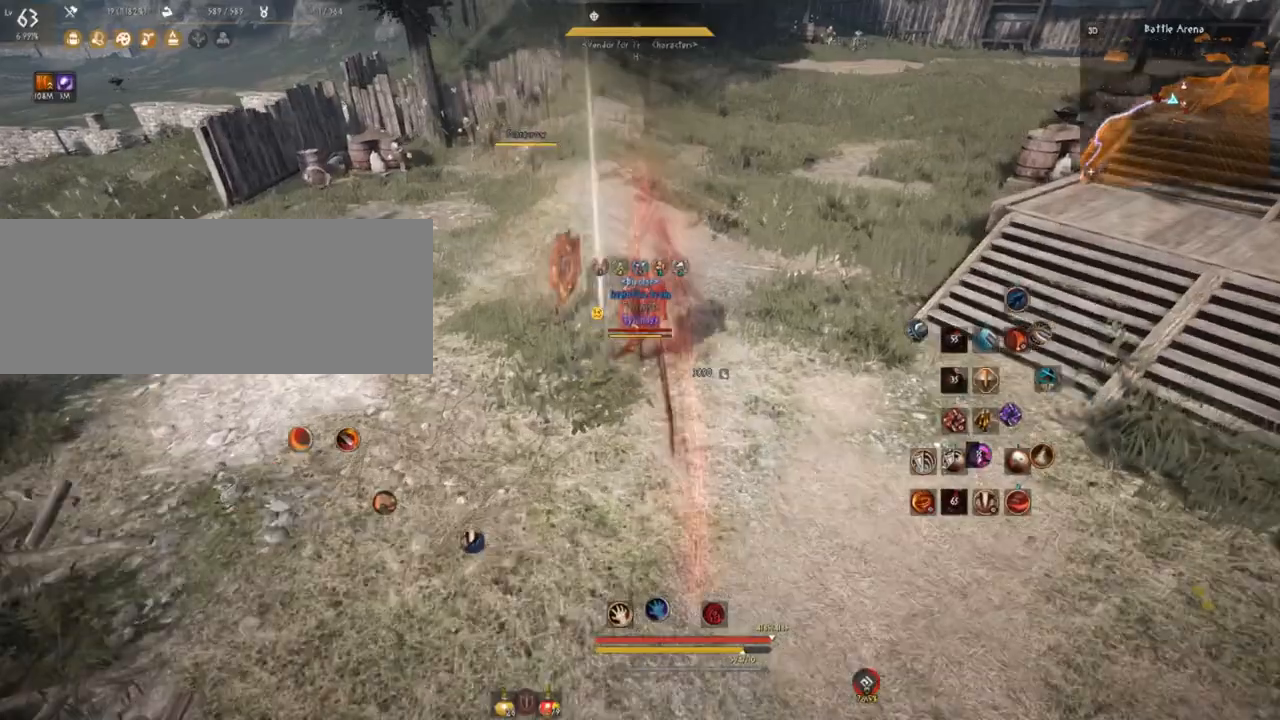
{"keys": ["comma", "q"], "mouse": [], "events": [[401, "q", "down"], [467, "comma", "down"]]}
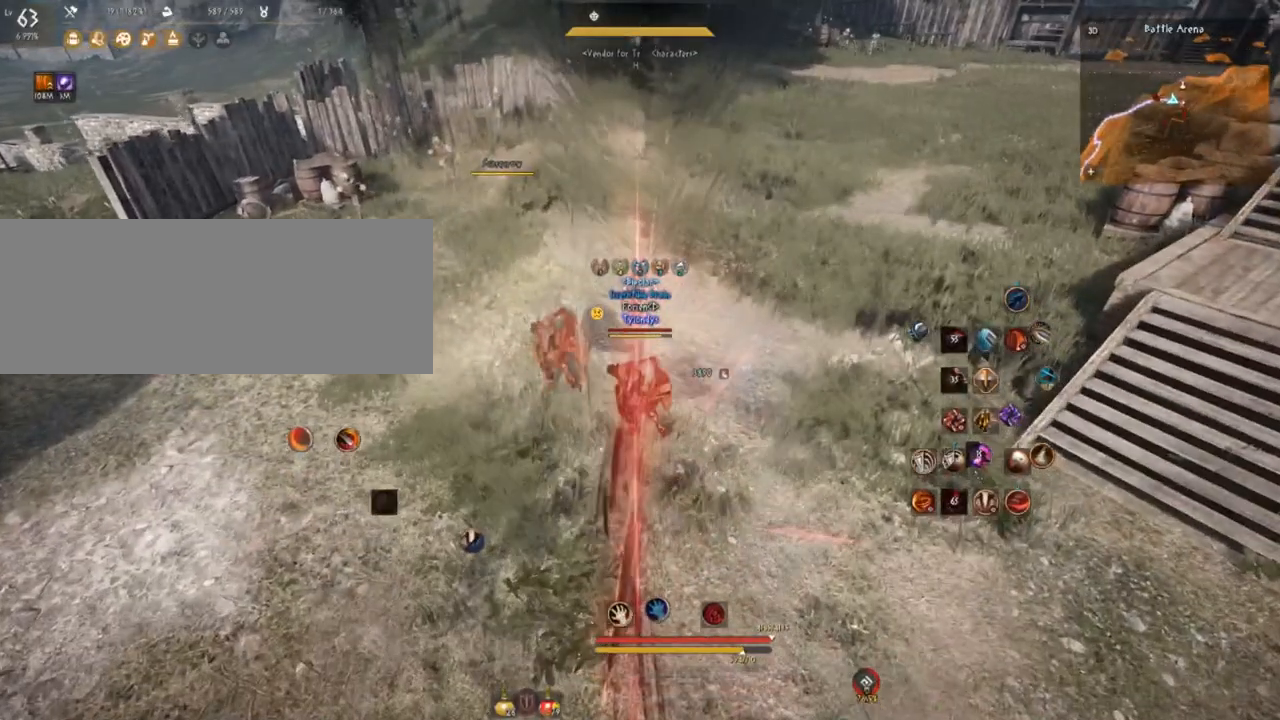
{"keys": [], "mouse": [], "events": [[500, "comma", "up"], [500, "q", "up"]]}
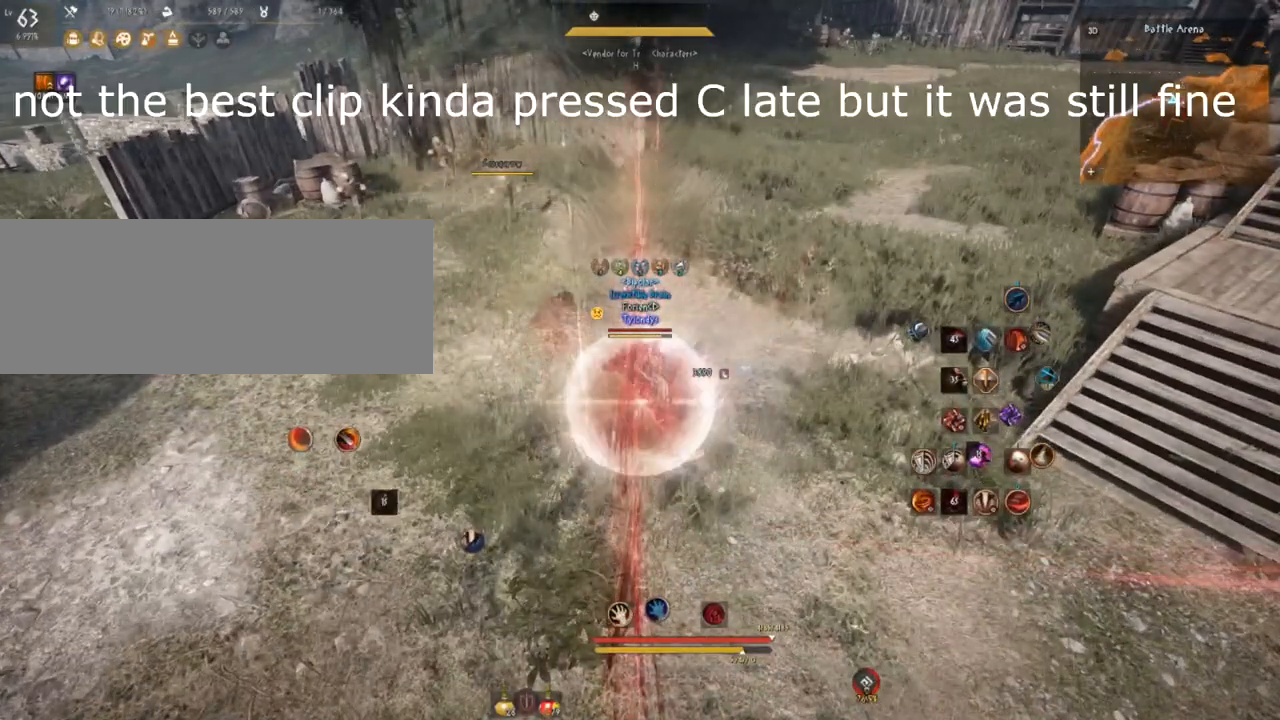
{"keys": [], "mouse": [], "events": []}
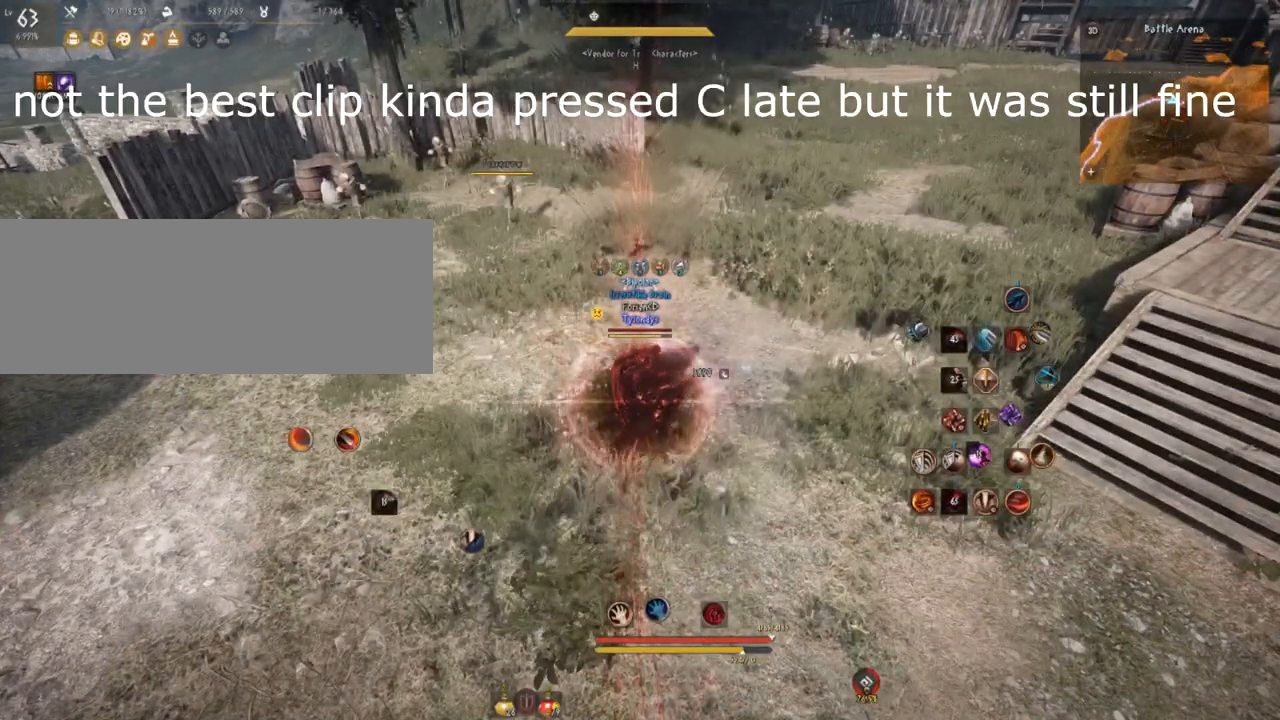
{"keys": [], "mouse": [], "events": []}
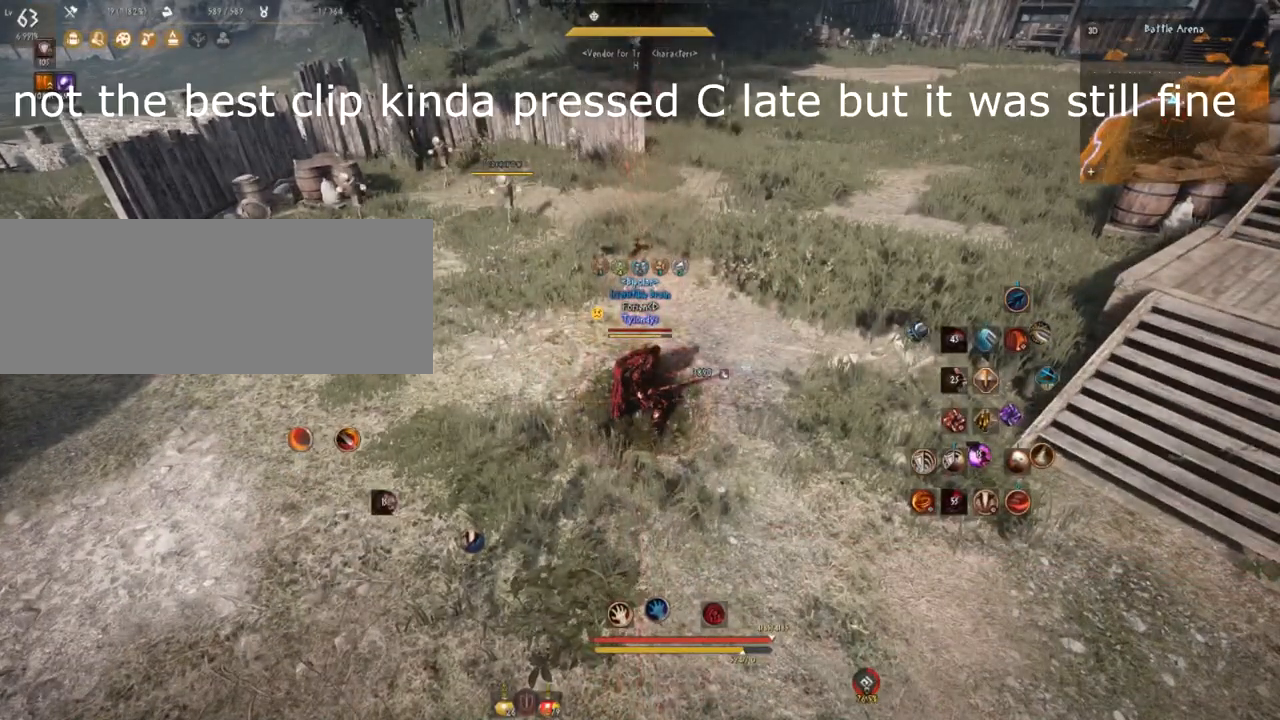
{"keys": [], "mouse": [], "events": []}
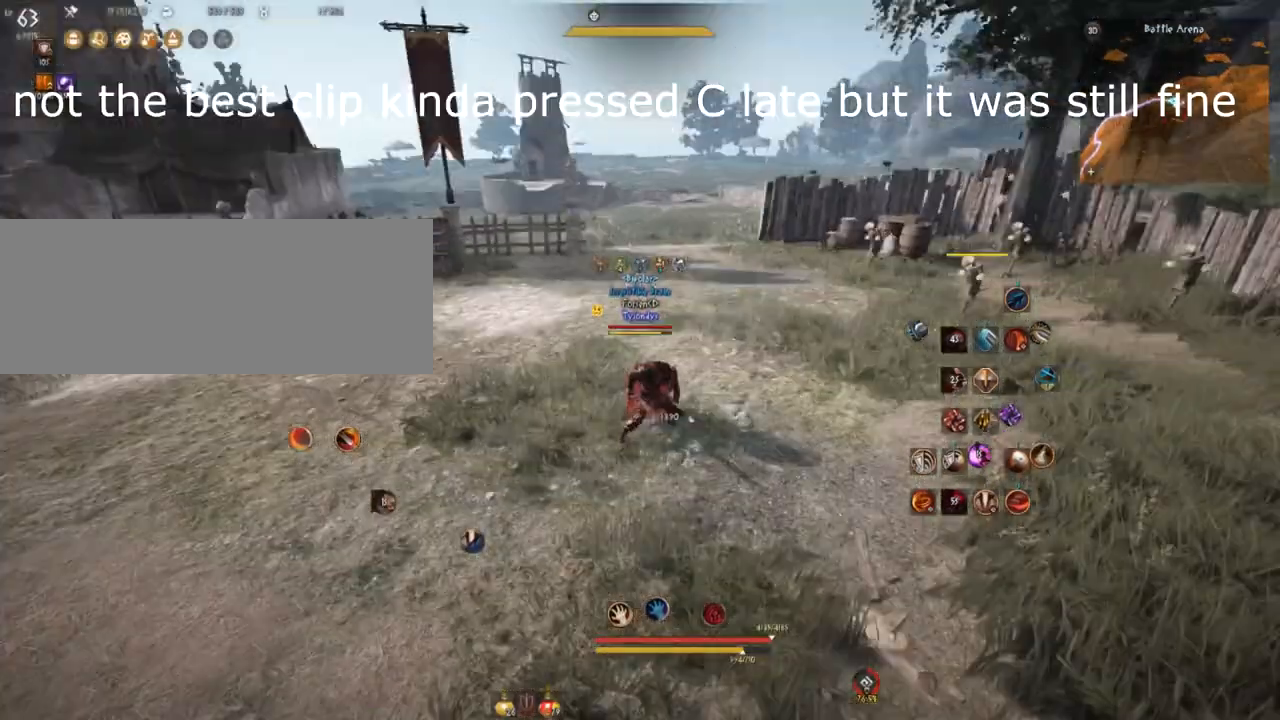
{"keys": [], "mouse": [], "events": []}
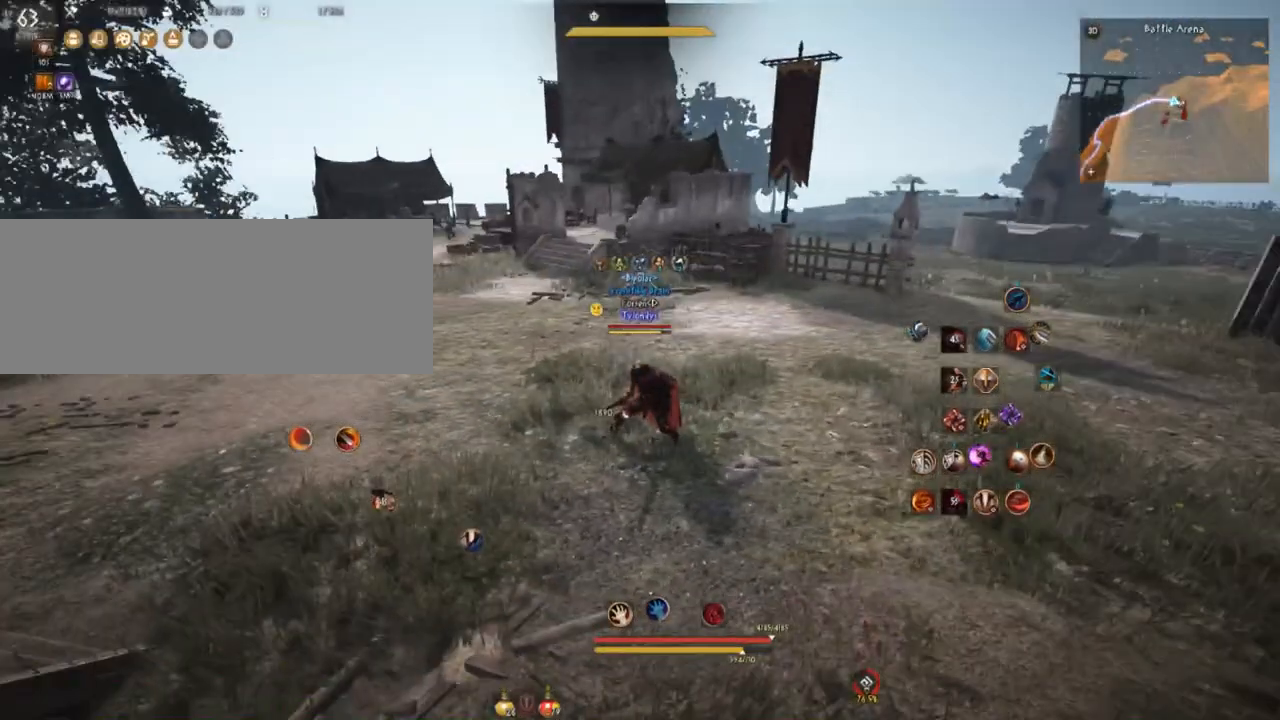
{"keys": [], "mouse": [], "events": []}
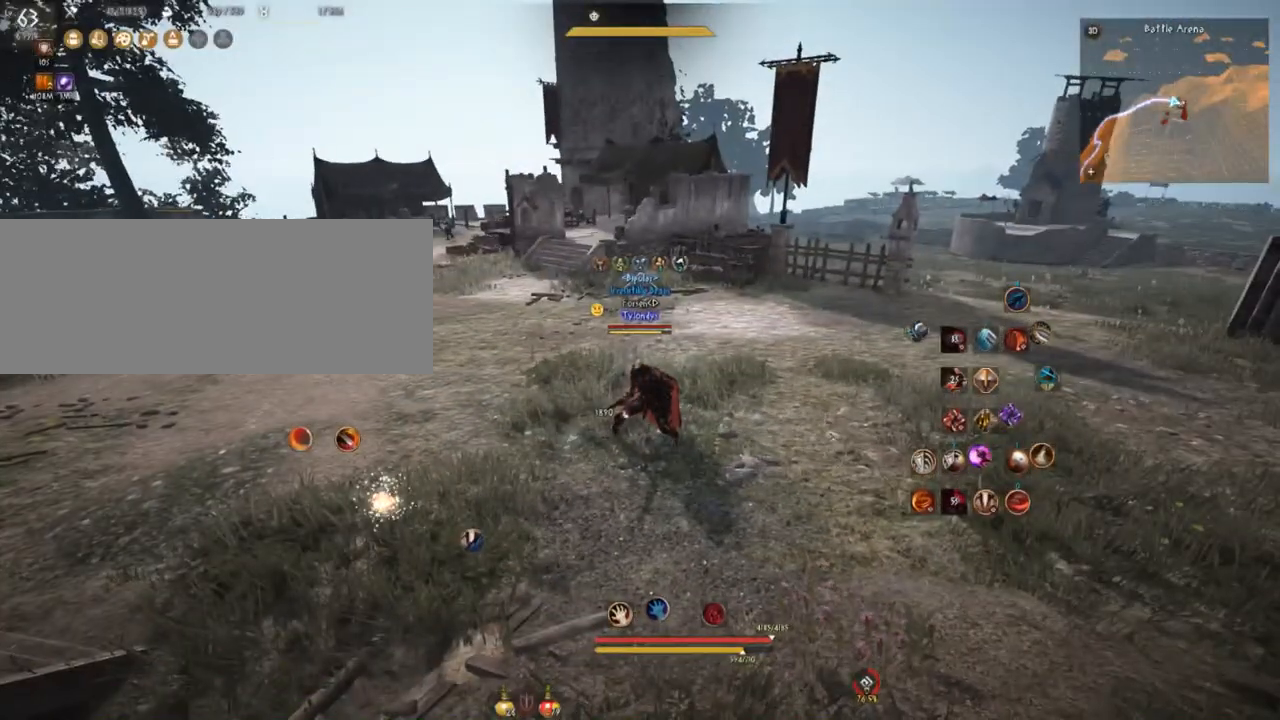
{"keys": [], "mouse": [], "events": []}
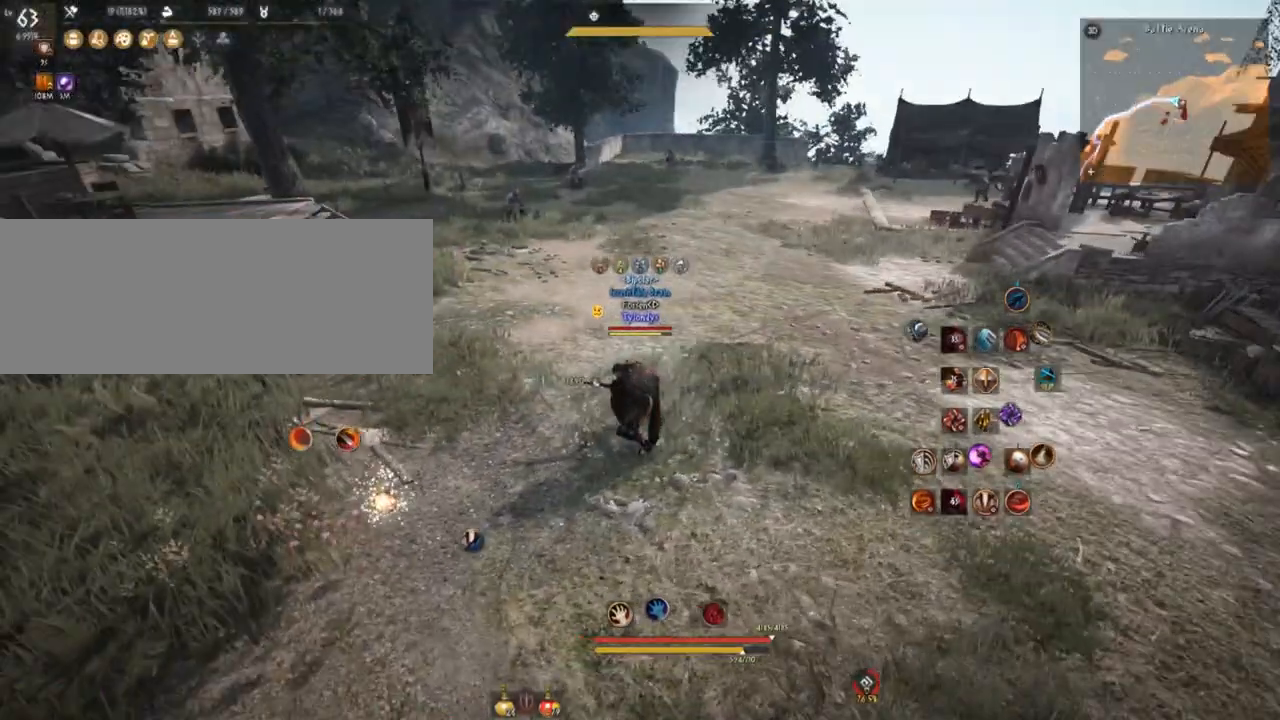
{"keys": [], "mouse": [], "events": []}
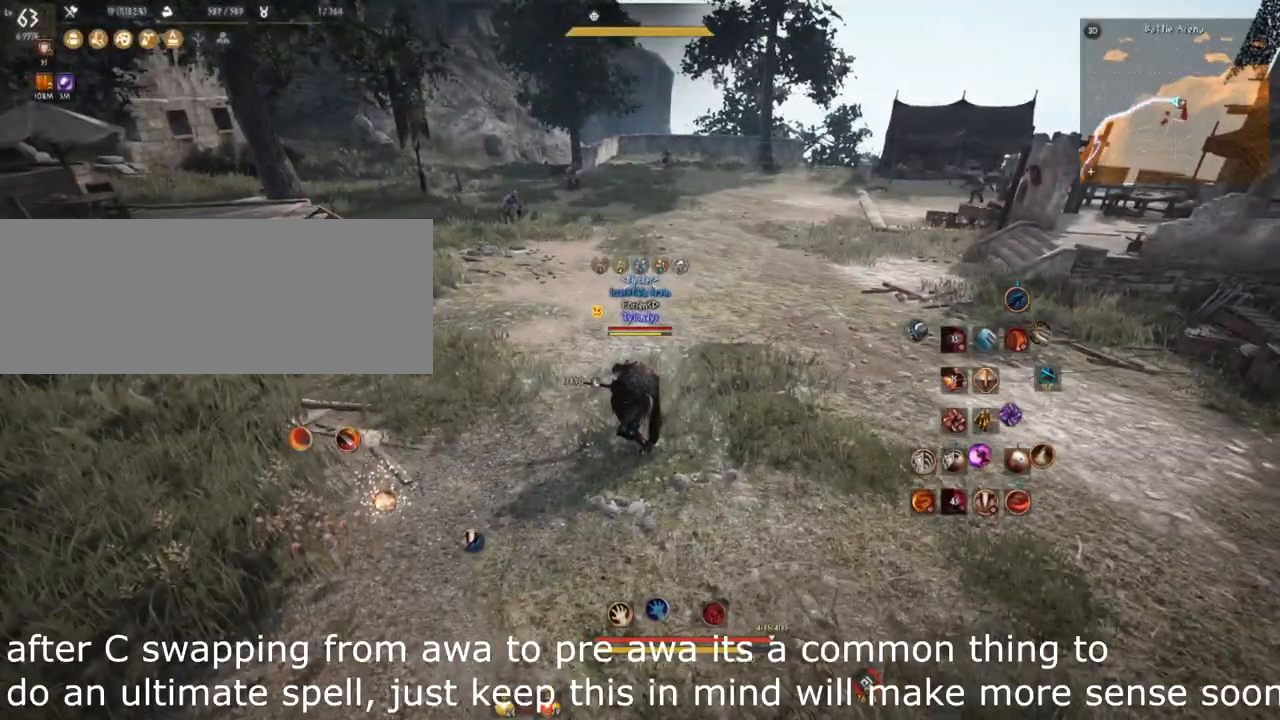
{"keys": [], "mouse": [], "events": [[50, "mouse_right", "down"], [50, "q", "down"], [50, "shift", "down"], [250, "q", "up"], [250, "shift", "up"], [434, "mouse_right", "up"]]}
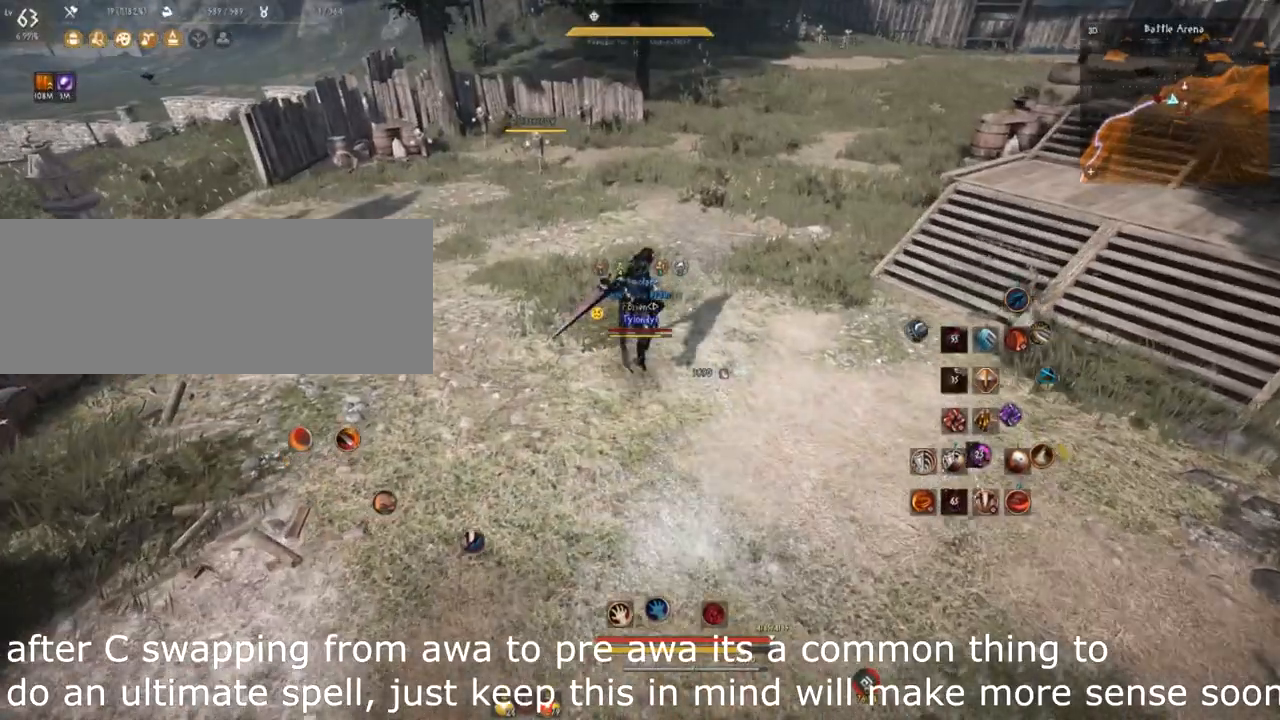
{"keys": [], "mouse": [], "events": [[267, "q", "down"], [284, "comma", "down"], [417, "comma", "up"], [417, "q", "up"]]}
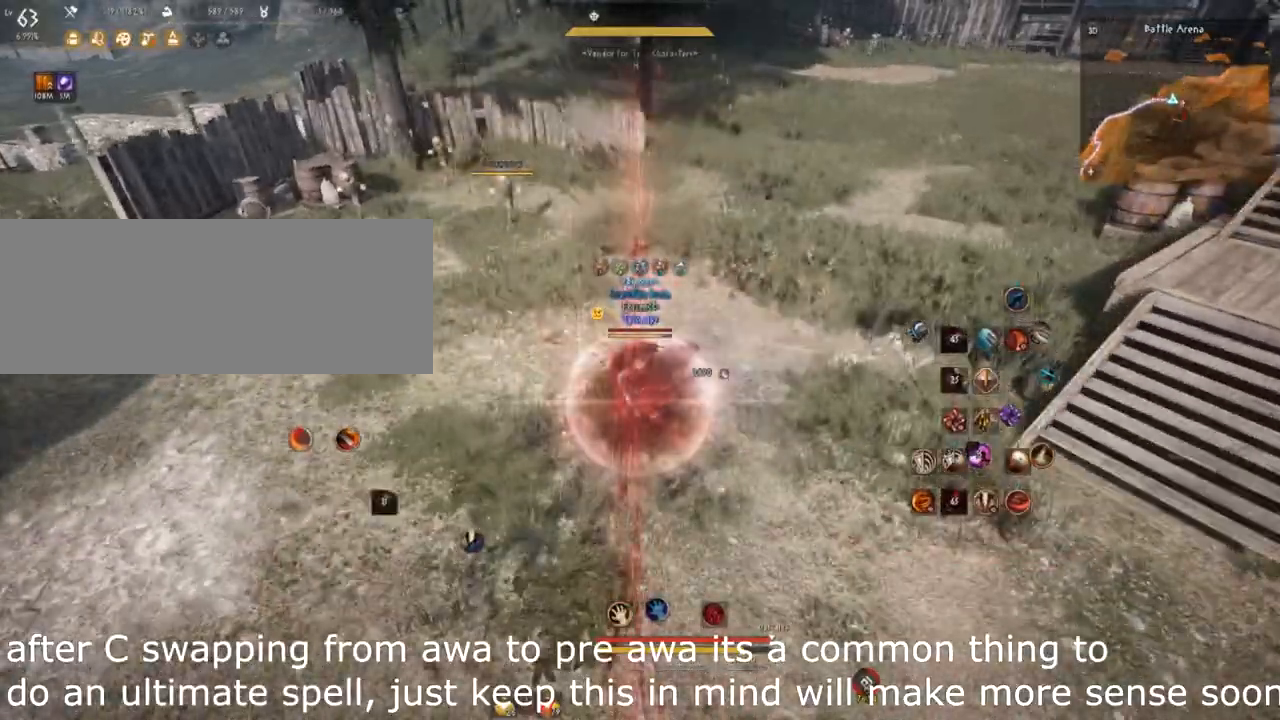
{"keys": [], "mouse": [], "events": []}
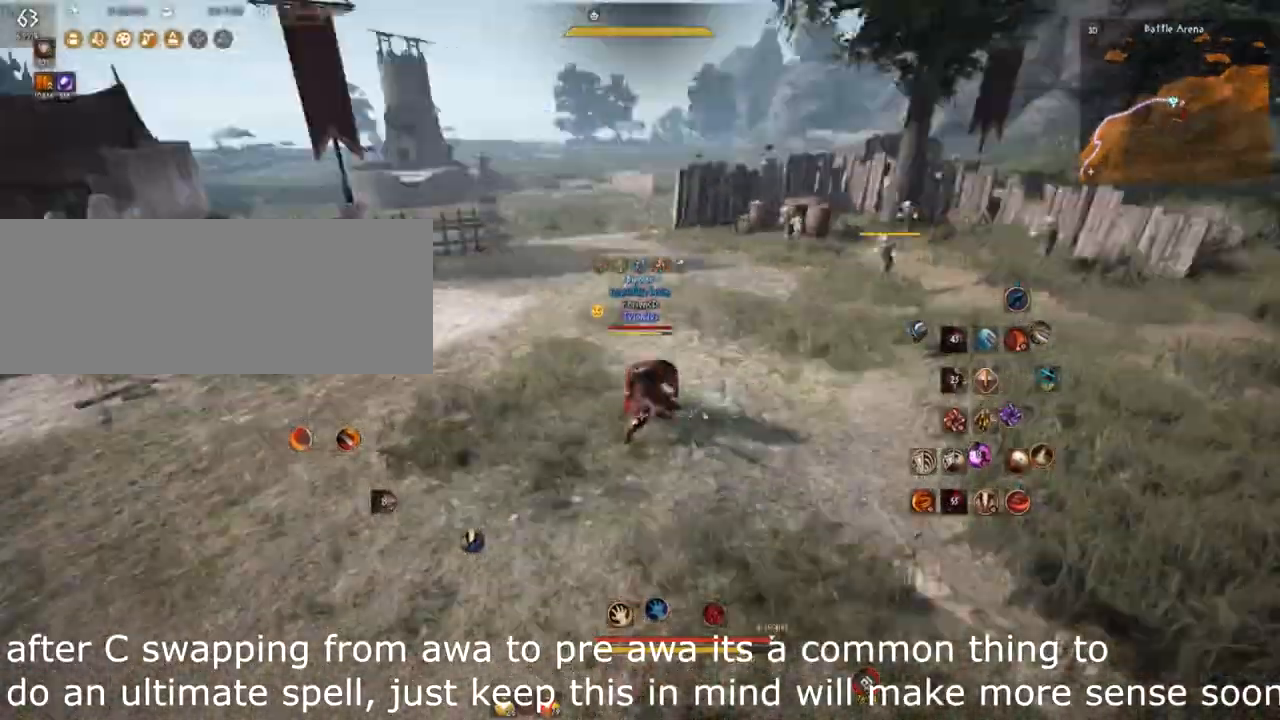
{"keys": [], "mouse": [], "events": []}
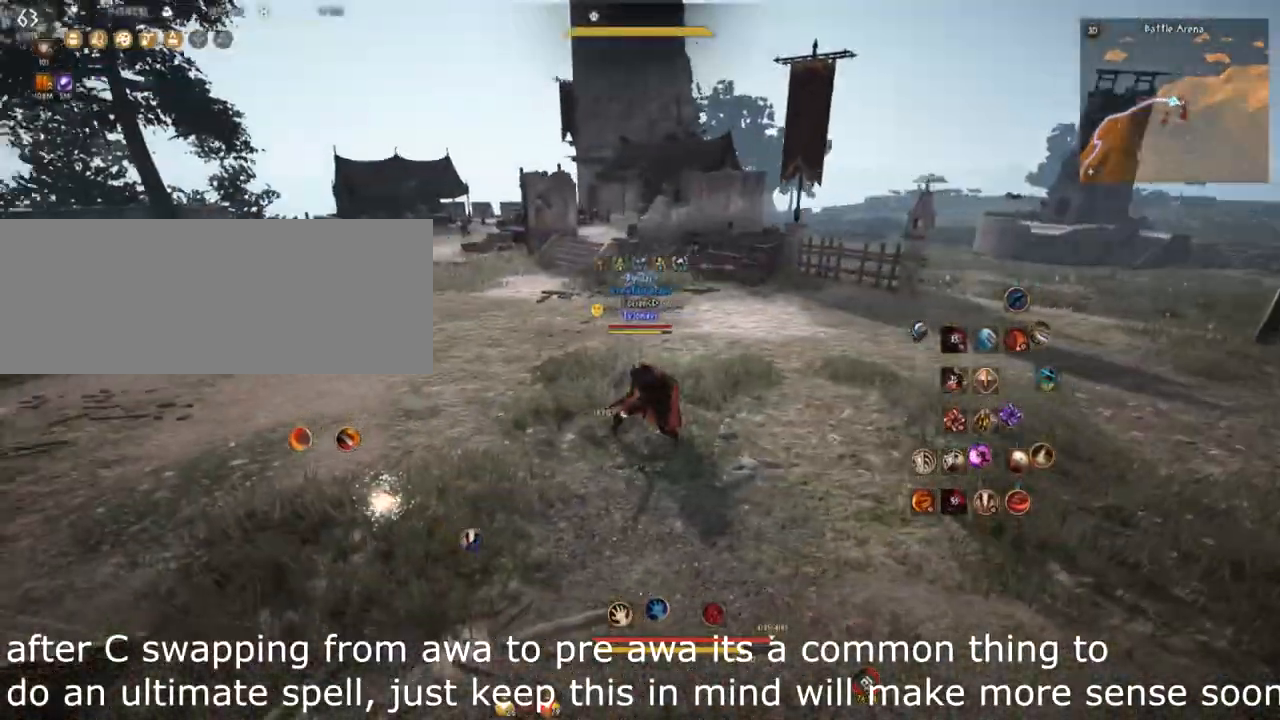
{"keys": [], "mouse": [], "events": []}
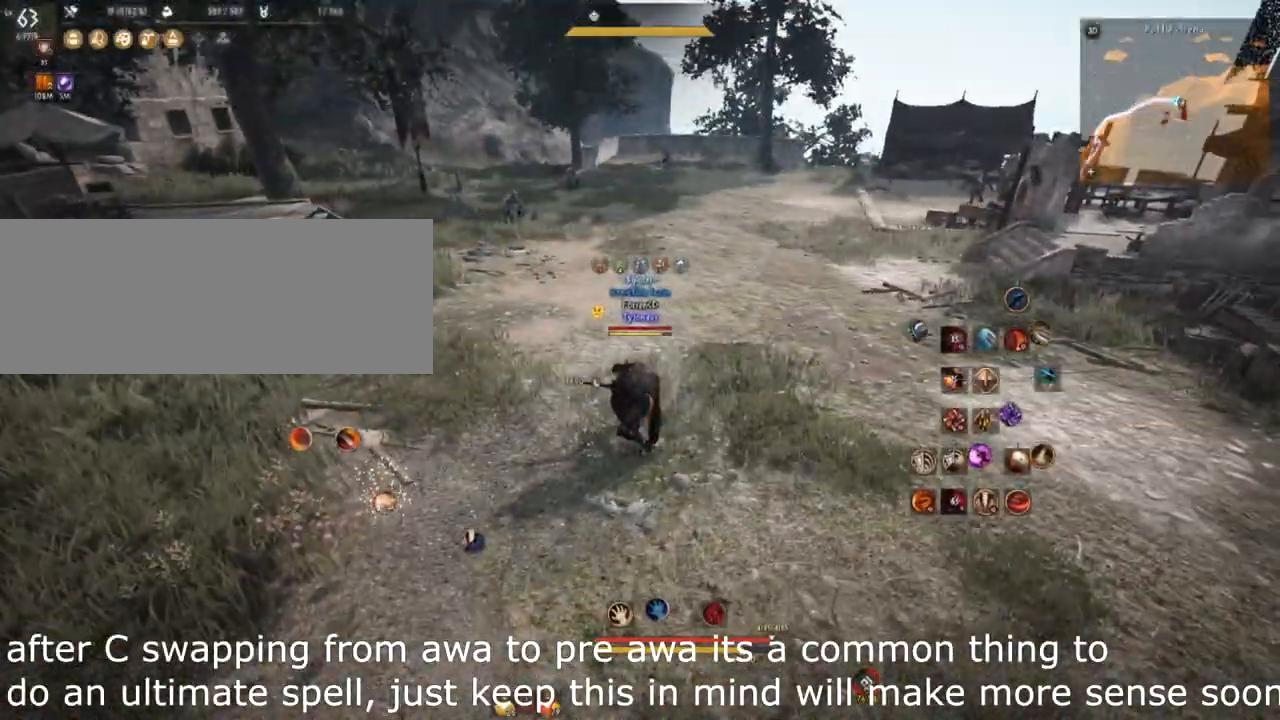
{"keys": ["comma", "s"], "mouse": [], "events": [[300, "s", "down"], [450, "comma", "down"]]}
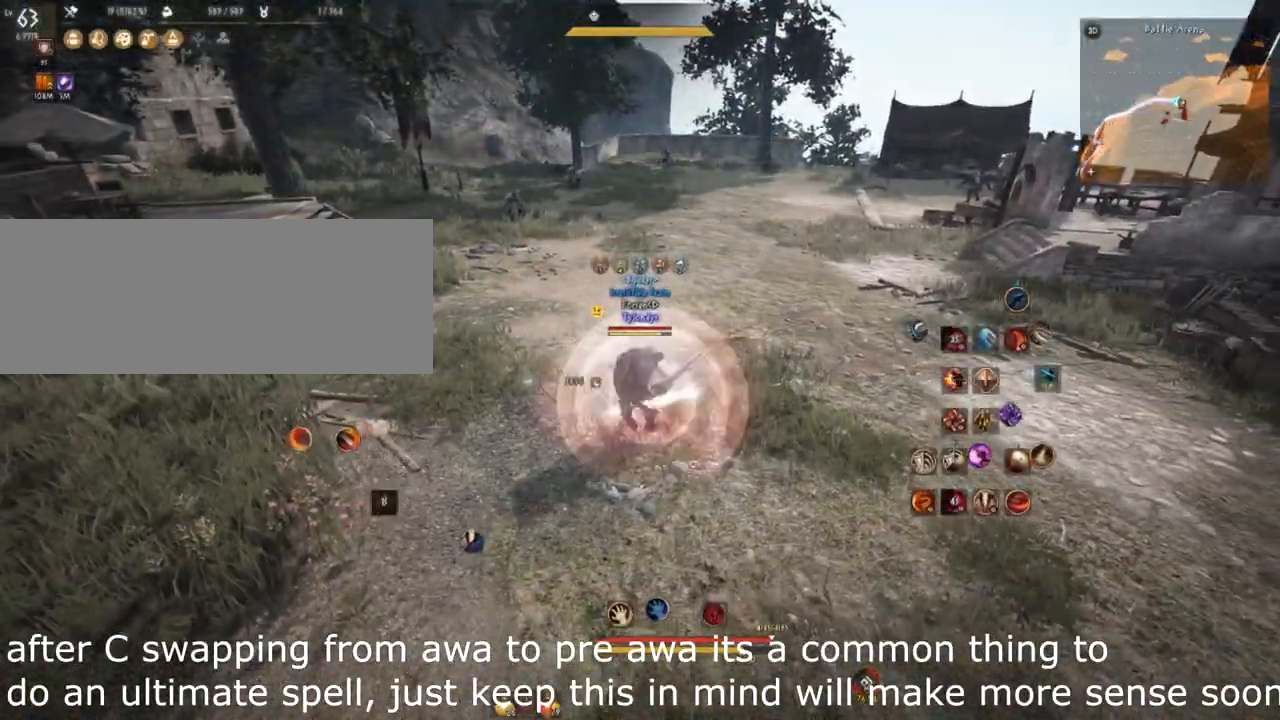
{"keys": [], "mouse": [], "events": [[100, "comma", "up"], [100, "s", "up"]]}
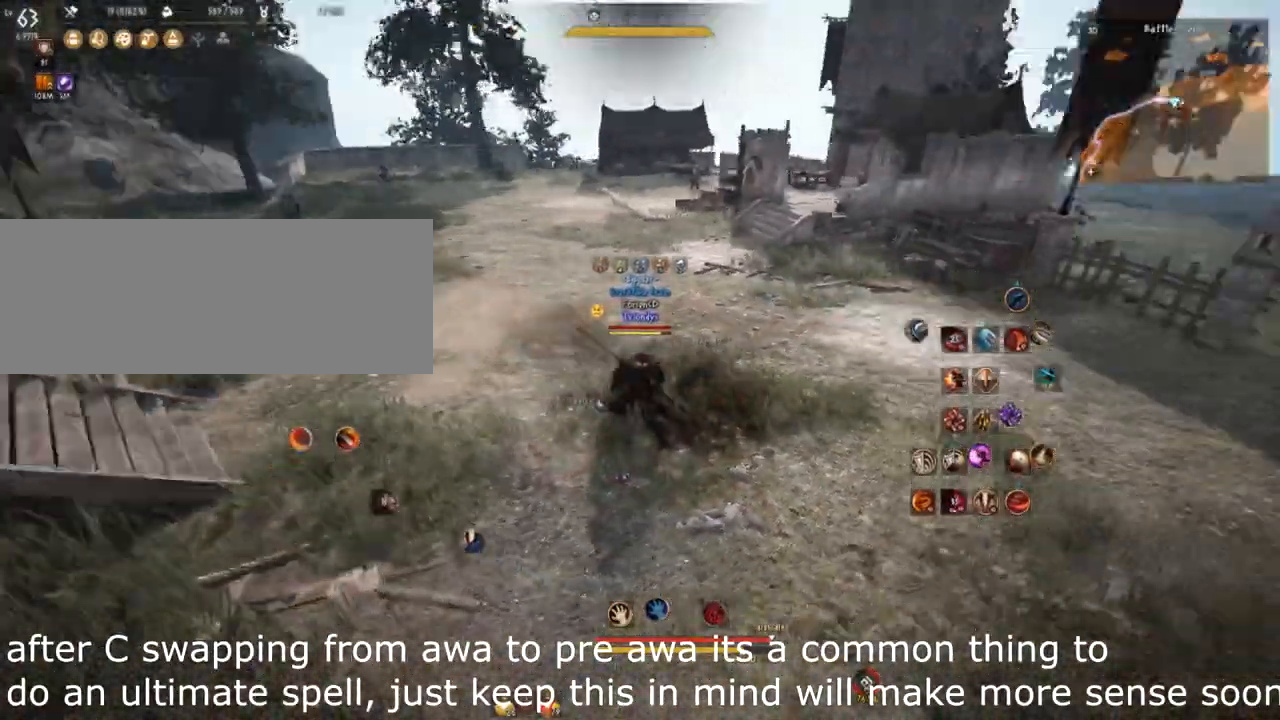
{"keys": ["w"], "mouse": [], "events": [[83, "a", "down"], [317, "w", "down"], [367, "a", "up"]]}
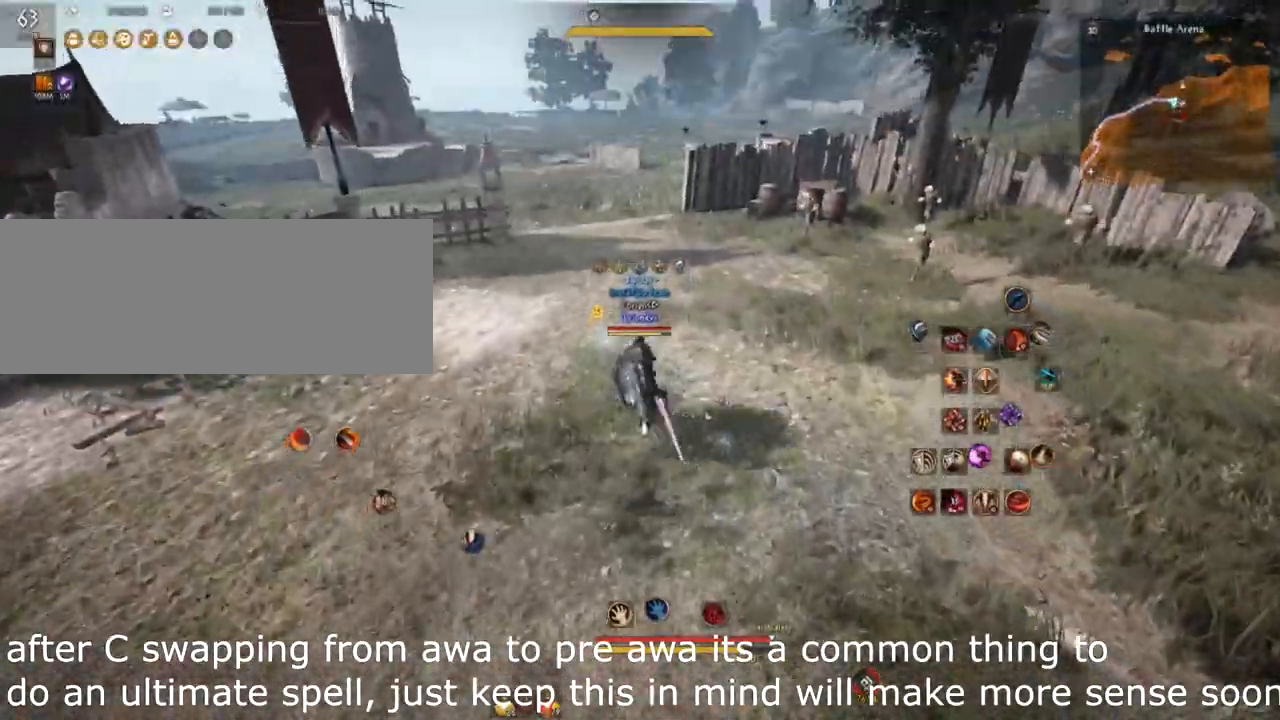
{"keys": ["w"], "mouse": [], "events": []}
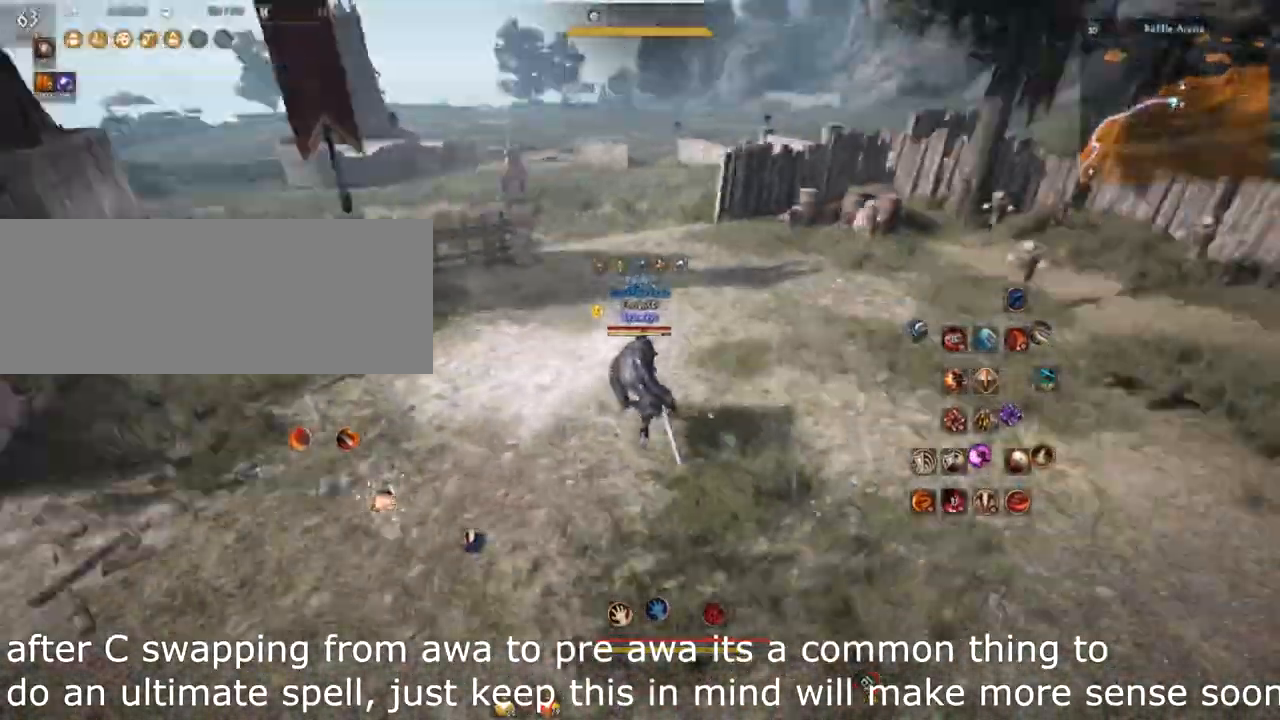
{"keys": ["w"], "mouse": [], "events": []}
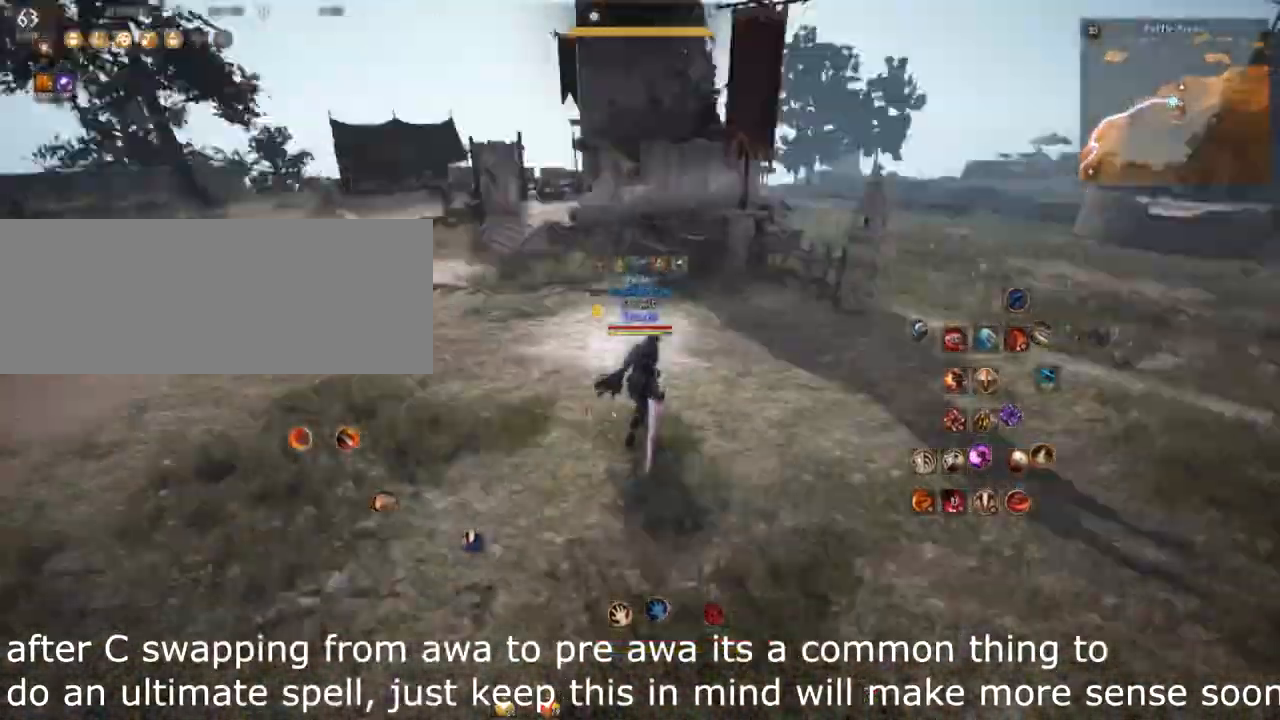
{"keys": ["w"], "mouse": [], "events": [[184, "shift", "down"], [350, "shift", "up"]]}
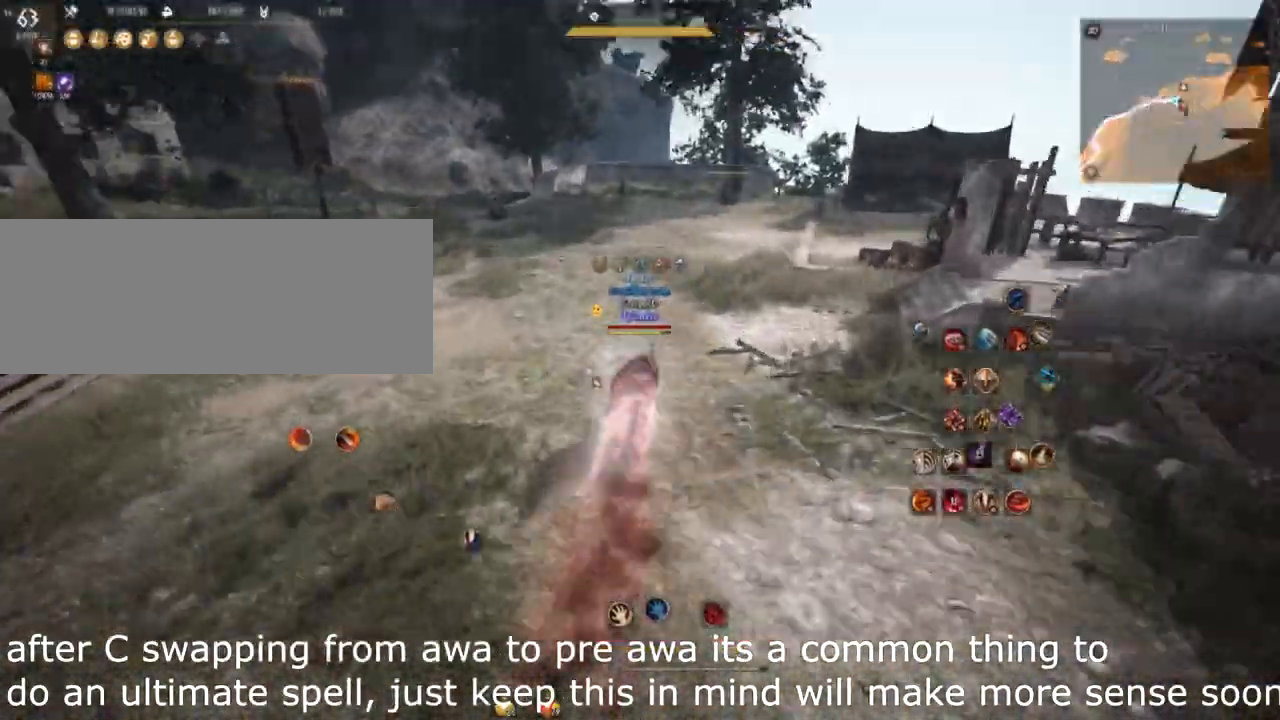
{"keys": ["shift", "w"], "mouse": [], "events": [[500, "shift", "down"]]}
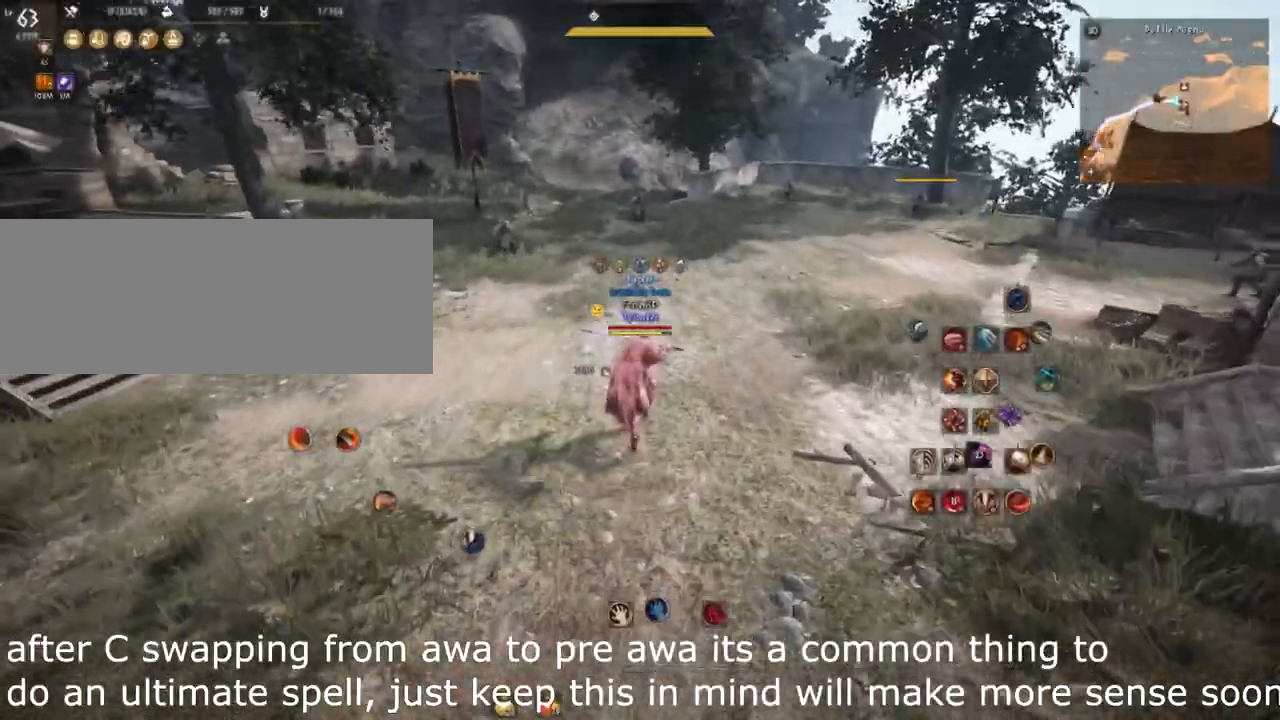
{"keys": ["w"], "mouse": [], "events": [[217, "shift", "up"]]}
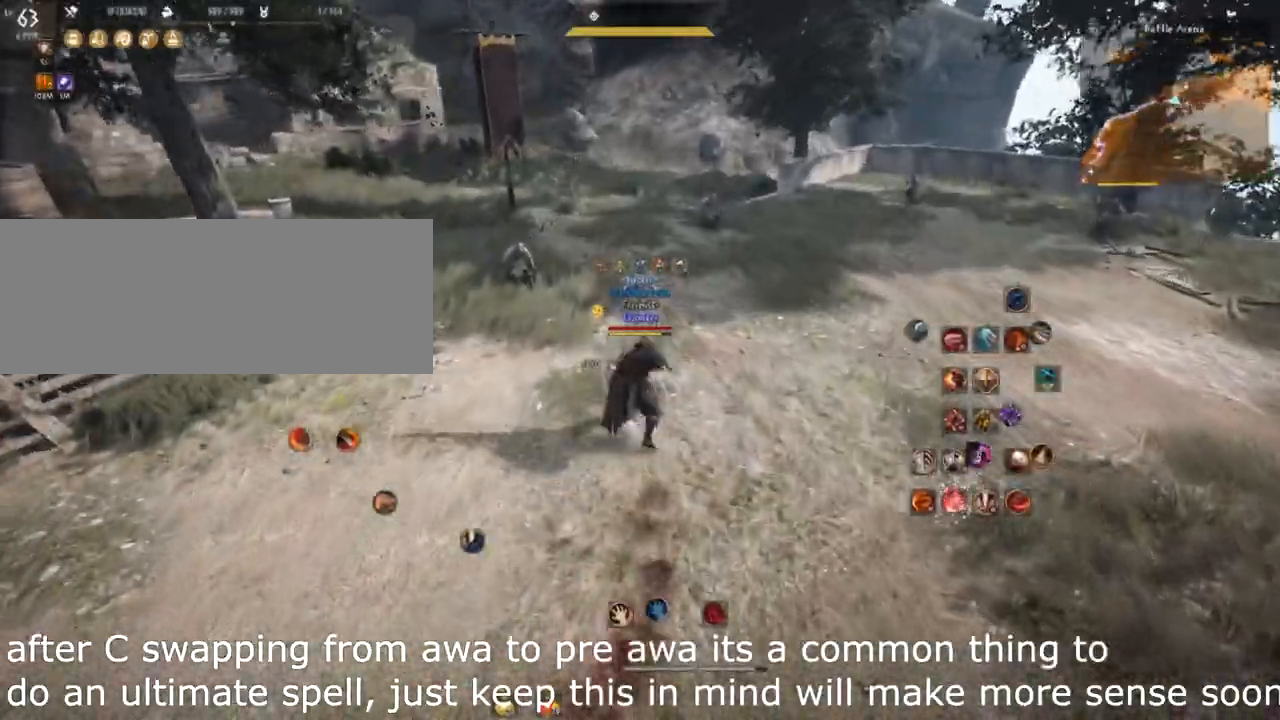
{"keys": ["w"], "mouse": [], "events": []}